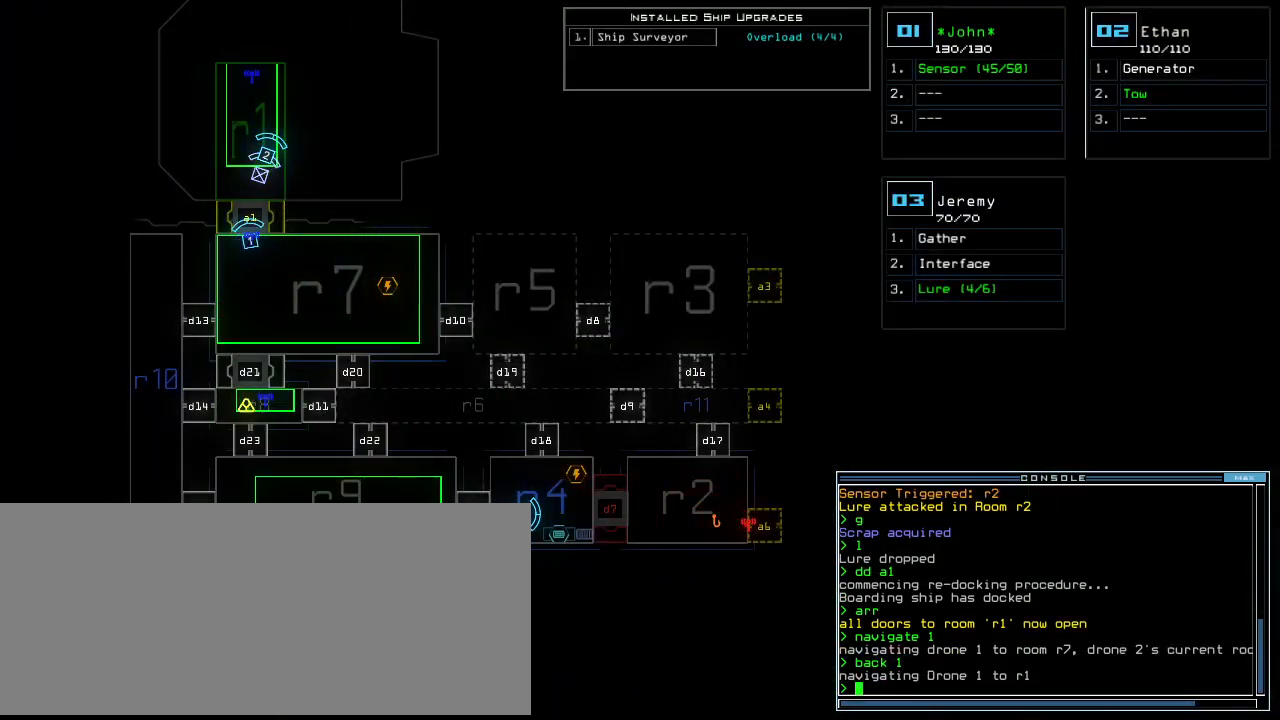
Gameplay with keyboard; each line is a JSON object with the keys held at the frame after it. "events" lists presses ("down") and releases ("up") of ".", "0", "1", "2", "3", "4", "5", "6", "7", "8", "9", "a", "b", "backspace", "c", "caps_lock", "comma", "ctrl_l", "ctrl_r", "d", "down", "e", "equals", "escape", "f", "f10", "g", "h", "i", "j", "k", "l", "left", "m", "minus", "n", "o", "p", "q", "quote", "r", "return", "right", "s", "semicolon", "shift_l", "shift_r", "space", "t", "tab", "tilde", "u", "up", "v", "w", "x", "y" and "z" between this image and that frame as [ms after this image, input, new state], when the widget could be followed in between. No other keys are recorded. Mouse input is not recorded.
{"keys": [], "events": []}
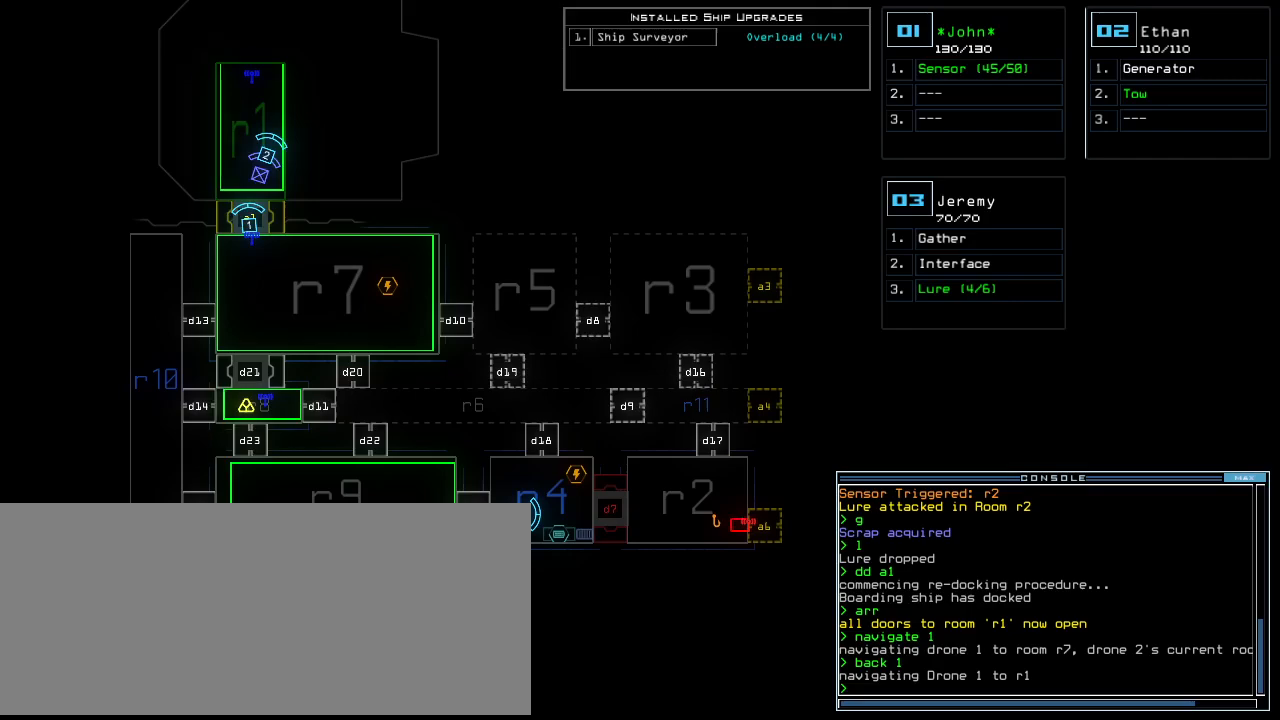
{"keys": [], "events": [[280, "d", "down"], [360, "d", "up"], [400, "d", "down"], [440, "d", "up"]]}
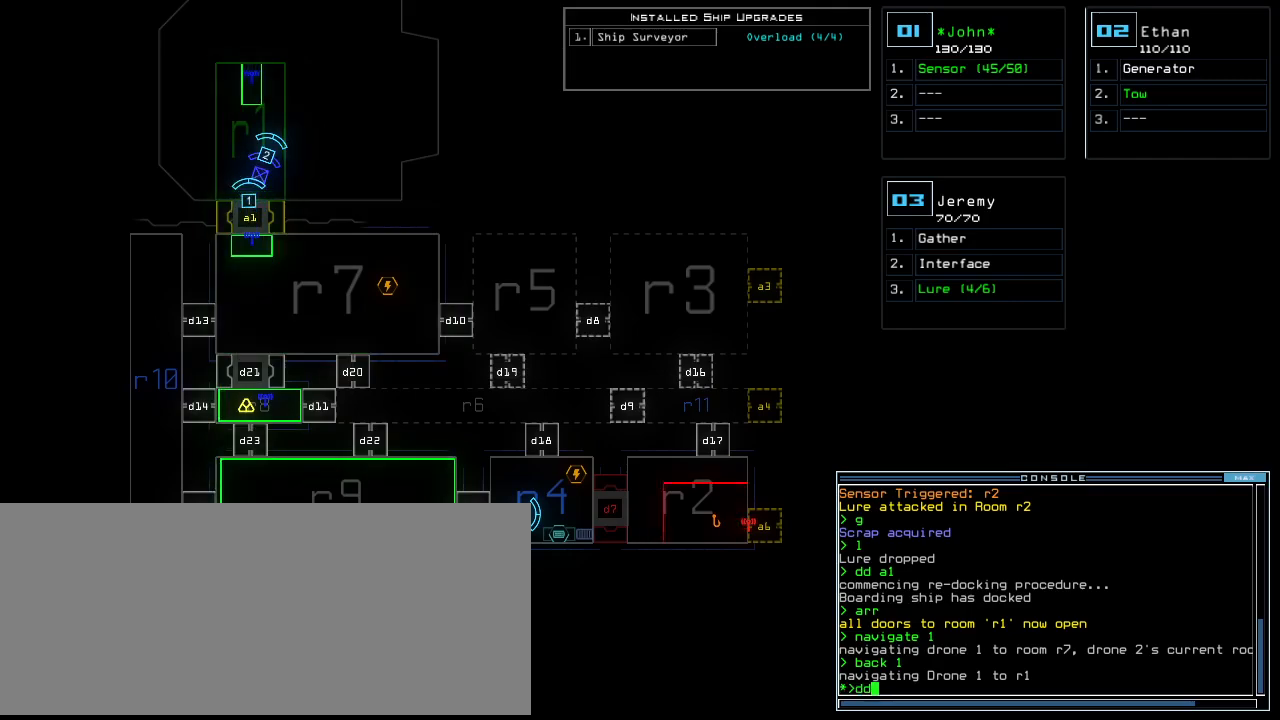
{"keys": [], "events": [[220, "space", "down"], [280, "a", "down"], [360, "space", "up"], [400, "a", "up"]]}
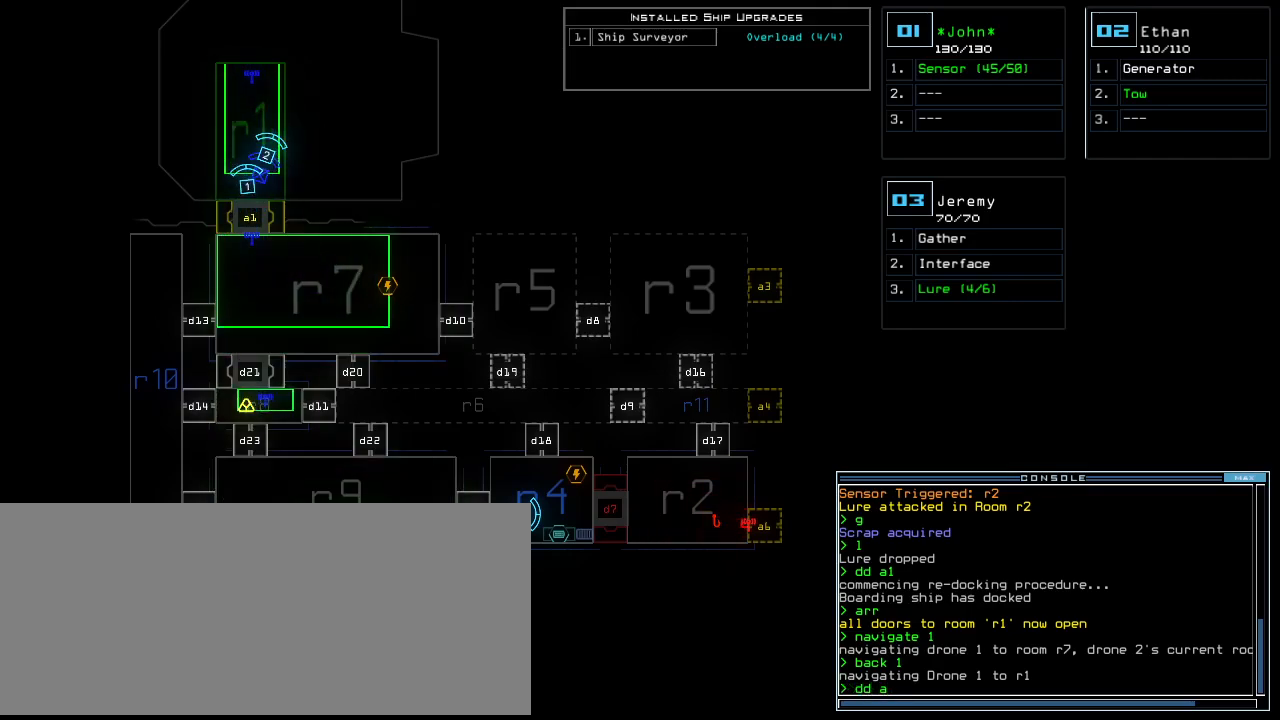
{"keys": []}
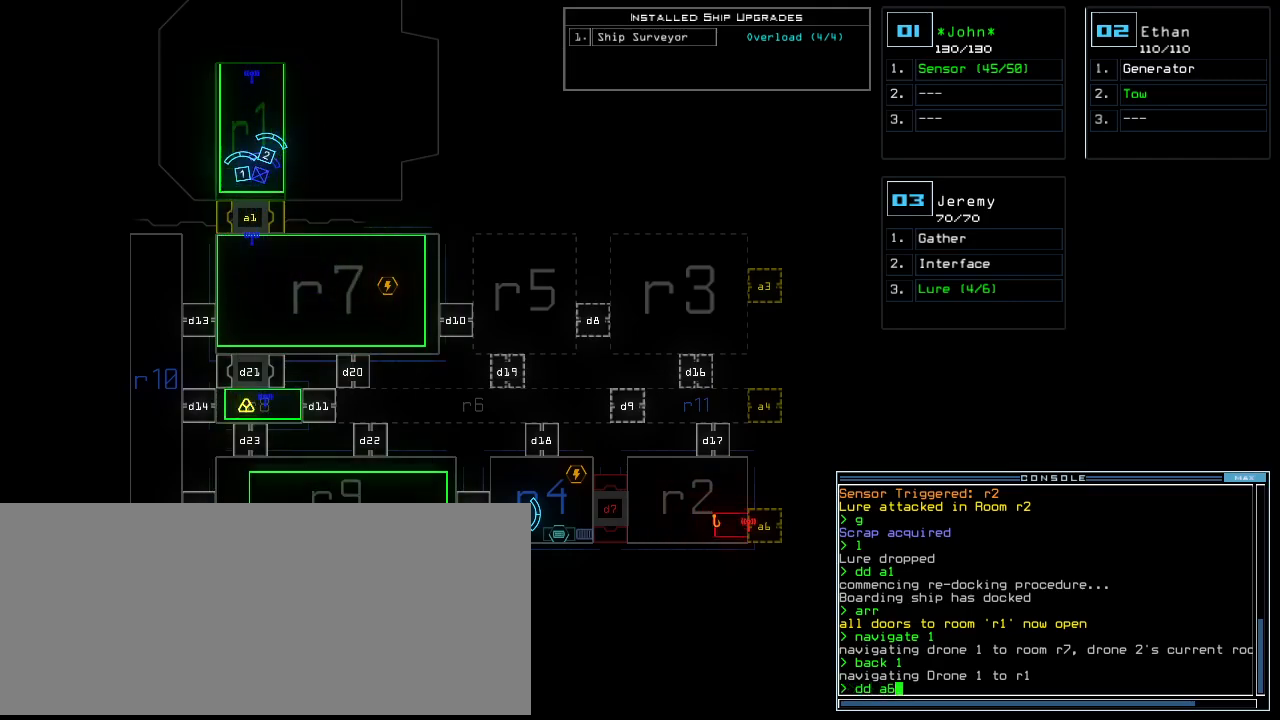
{"keys": [], "events": [[420, "return", "down"], [480, "return", "up"]]}
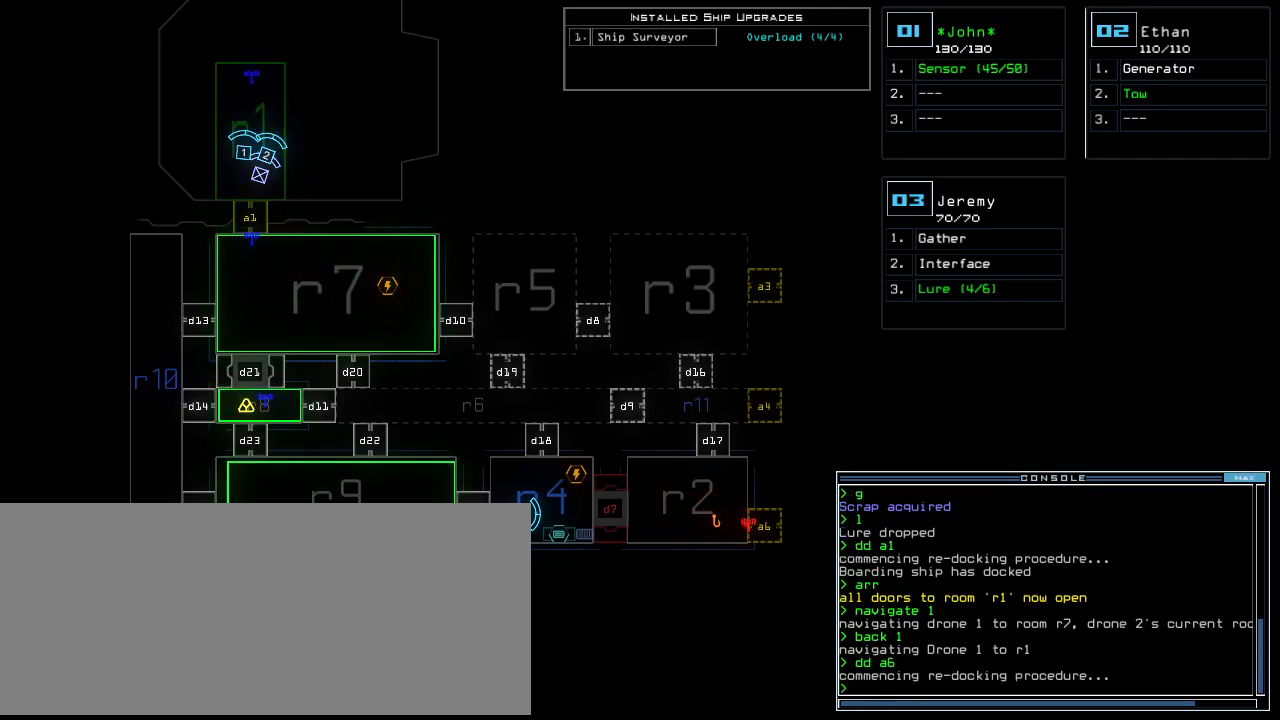
{"keys": [], "events": []}
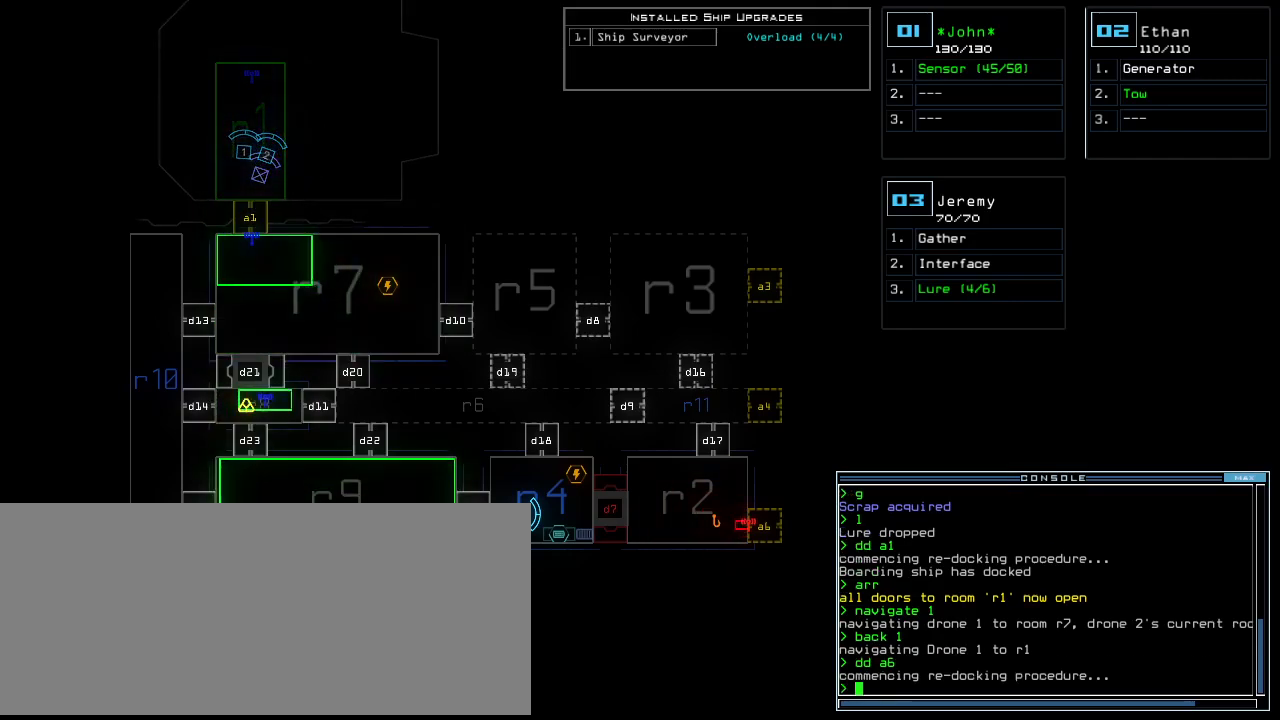
{"keys": [], "events": []}
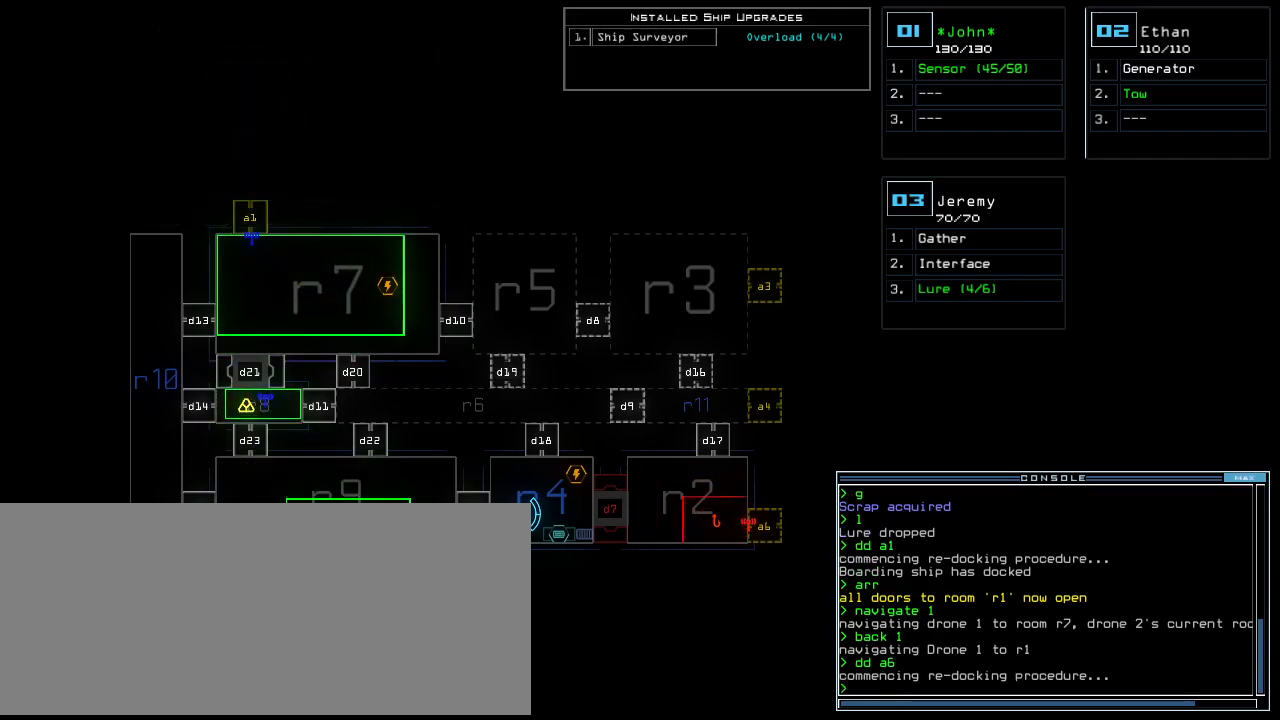
{"keys": [], "events": [[200, "f10", "down"], [300, "f10", "up"]]}
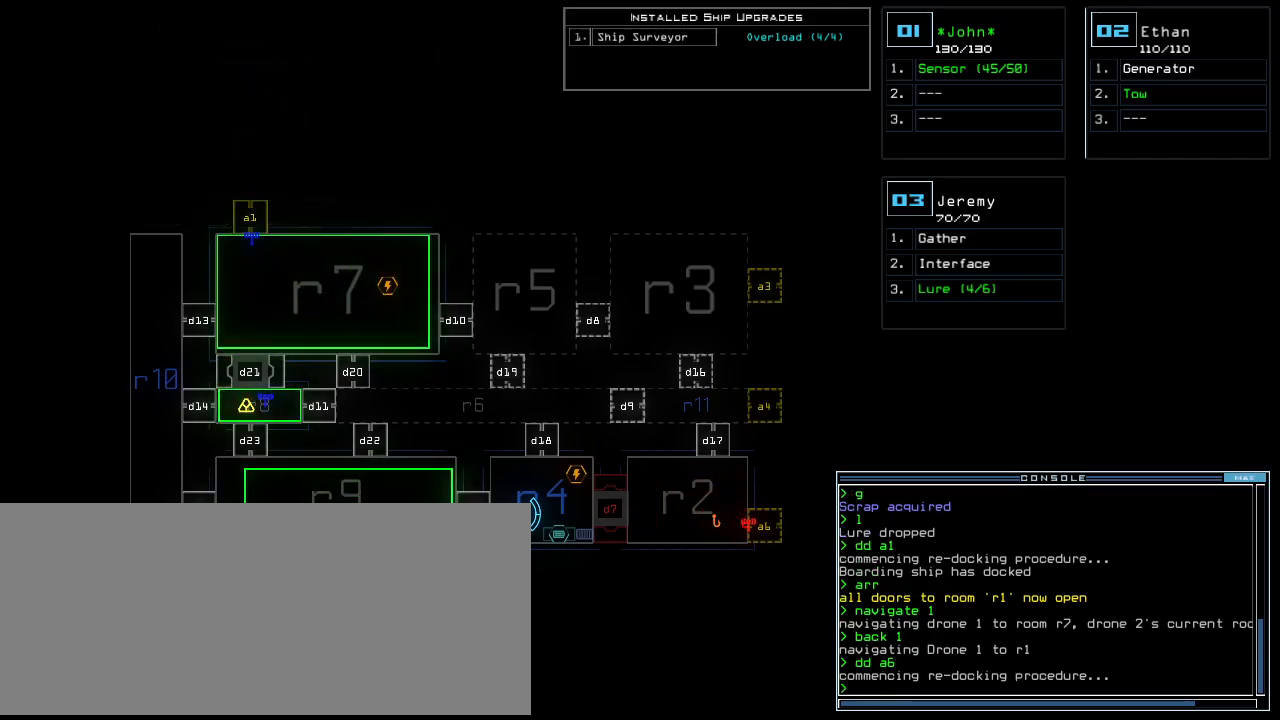
{"keys": [], "events": []}
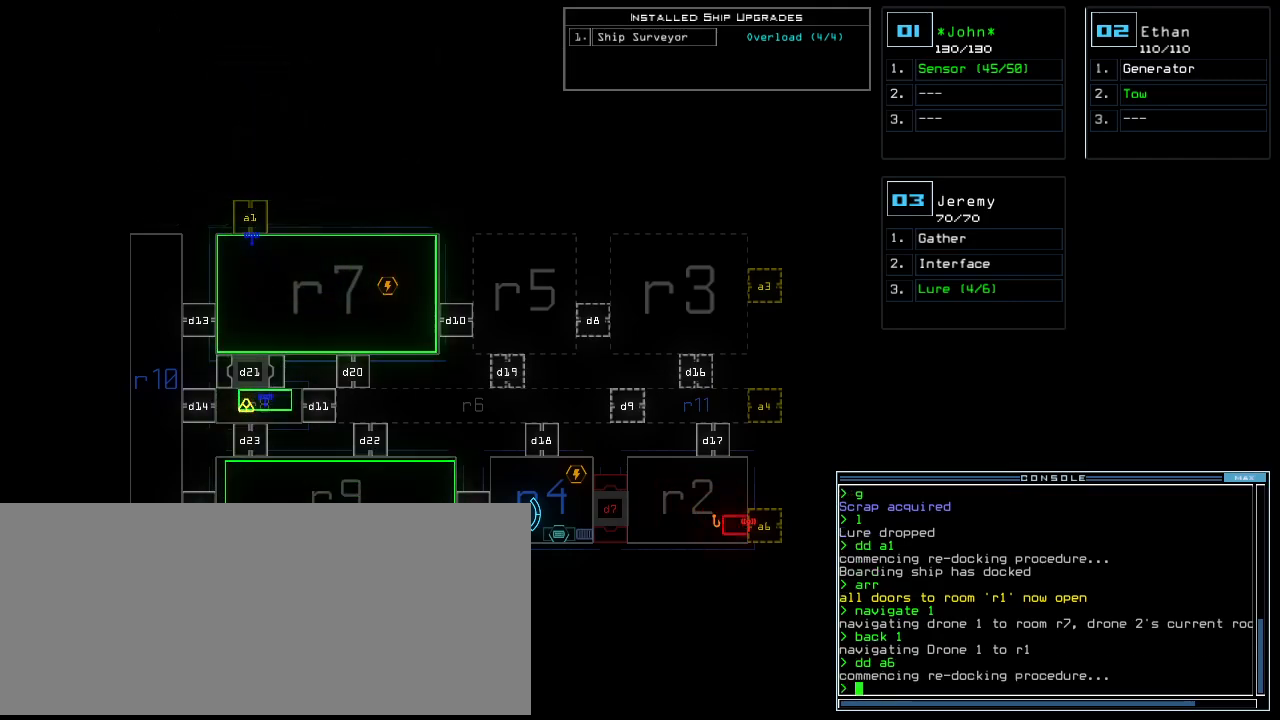
{"keys": [], "events": []}
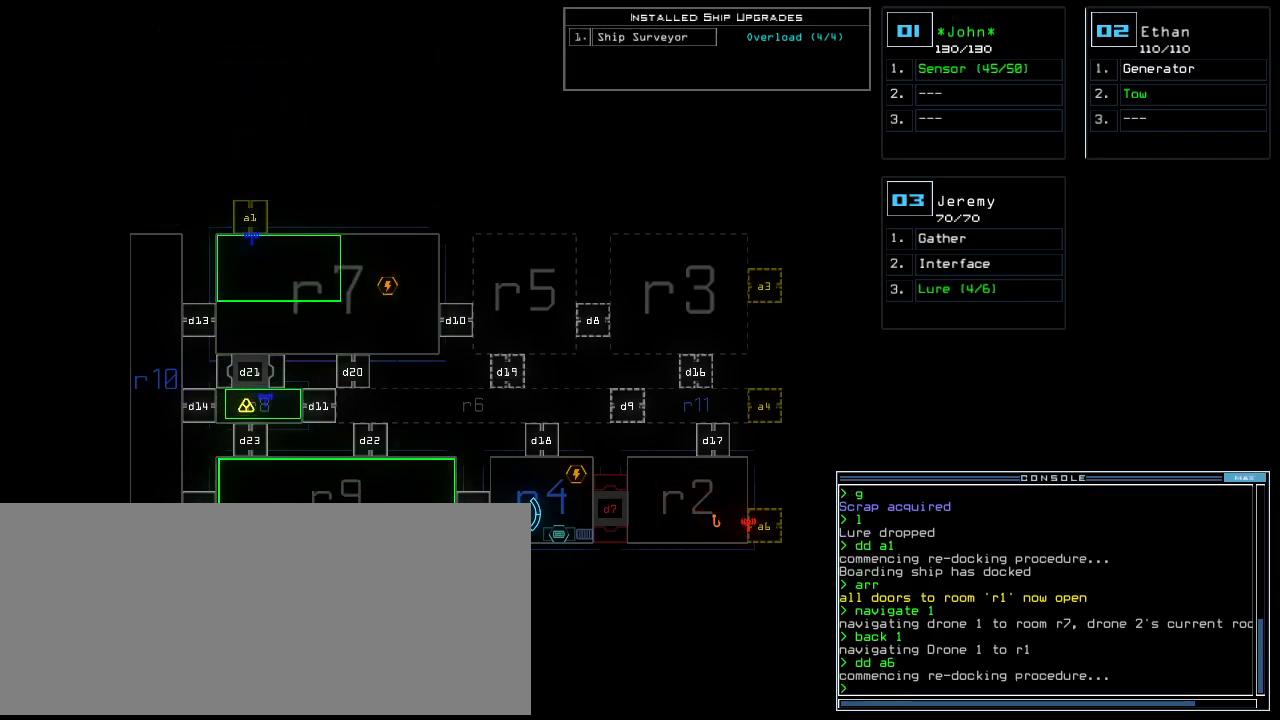
{"keys": [], "events": []}
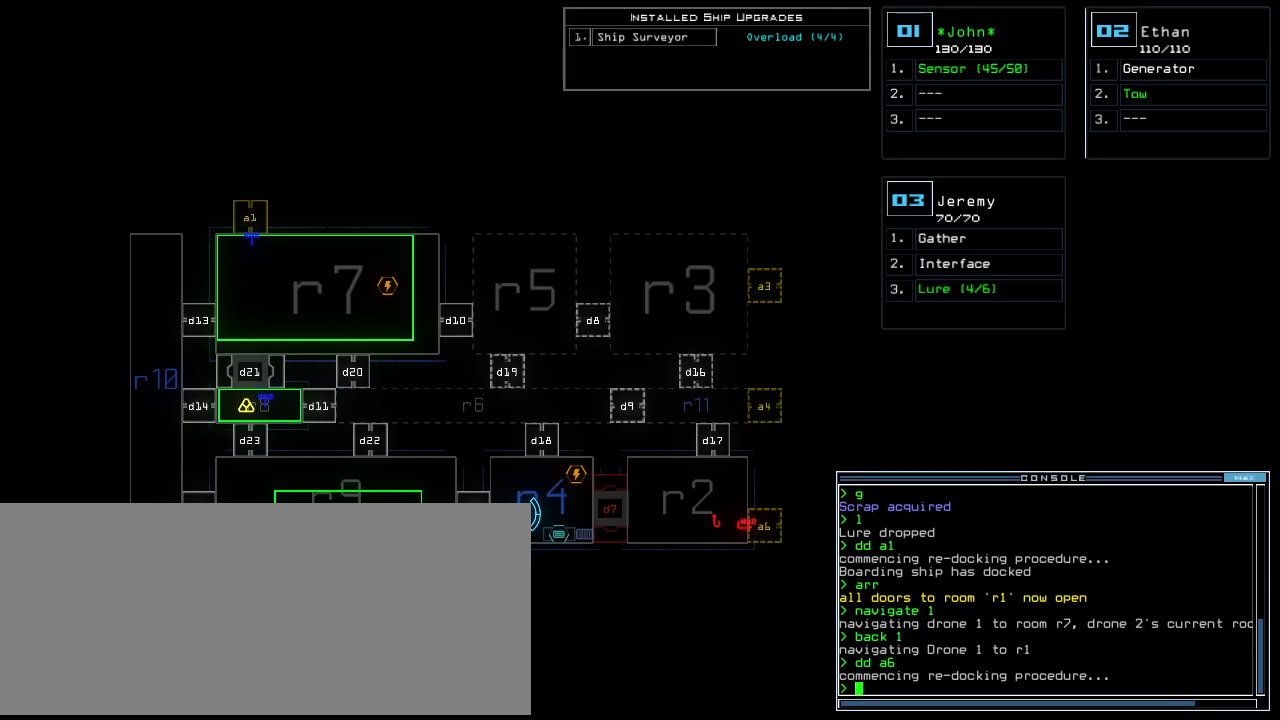
{"keys": [], "events": [[120, "f10", "down"], [220, "f10", "up"]]}
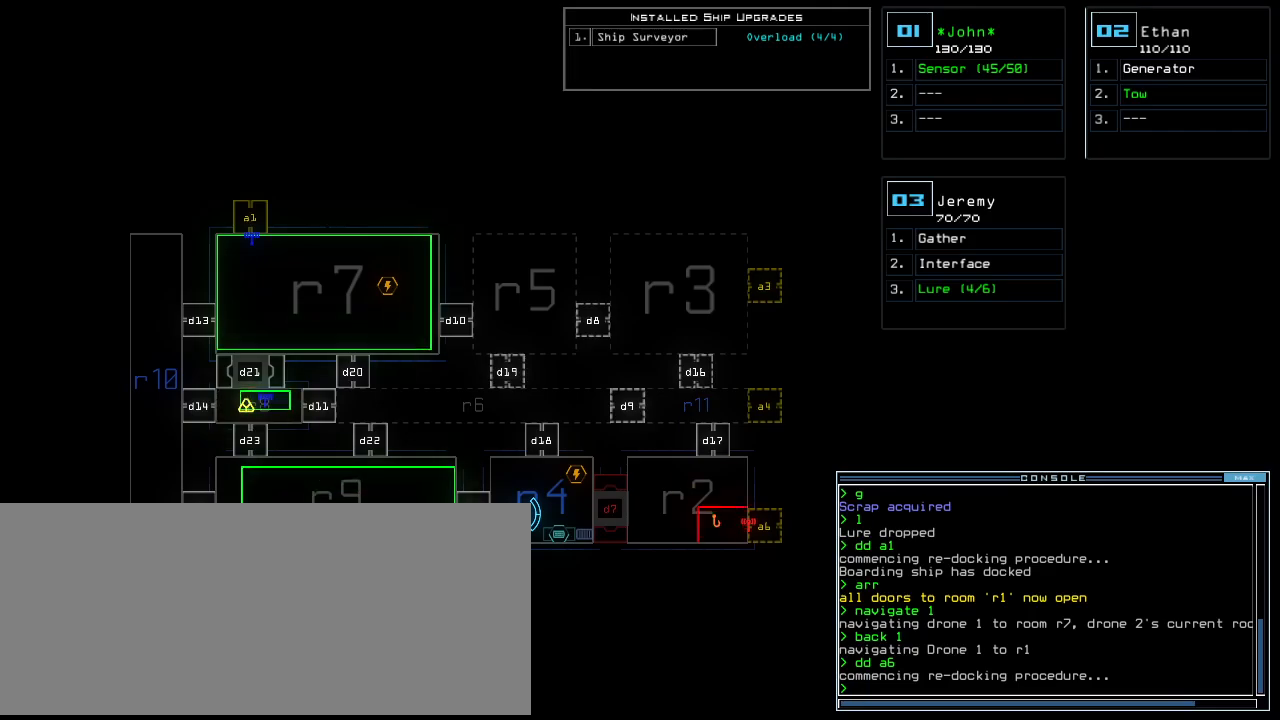
{"keys": ["right"], "events": [[360, "right", "down"]]}
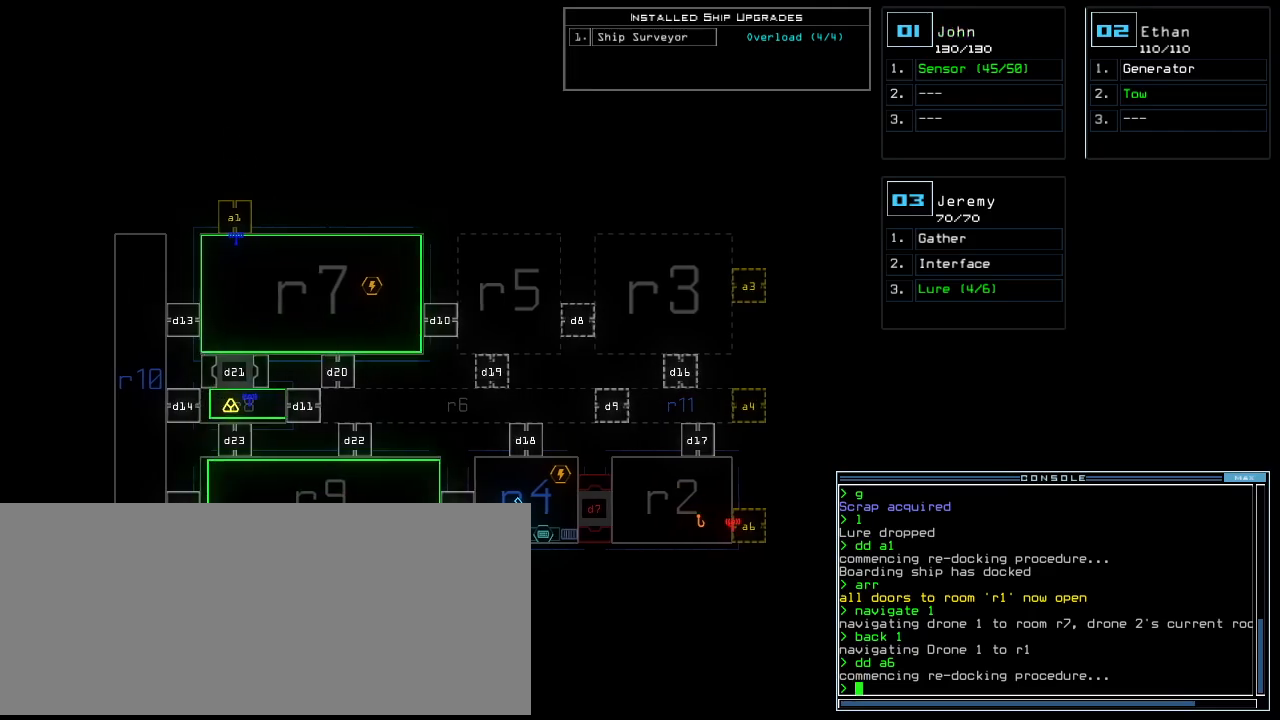
{"keys": [], "events": [[80, "right", "up"]]}
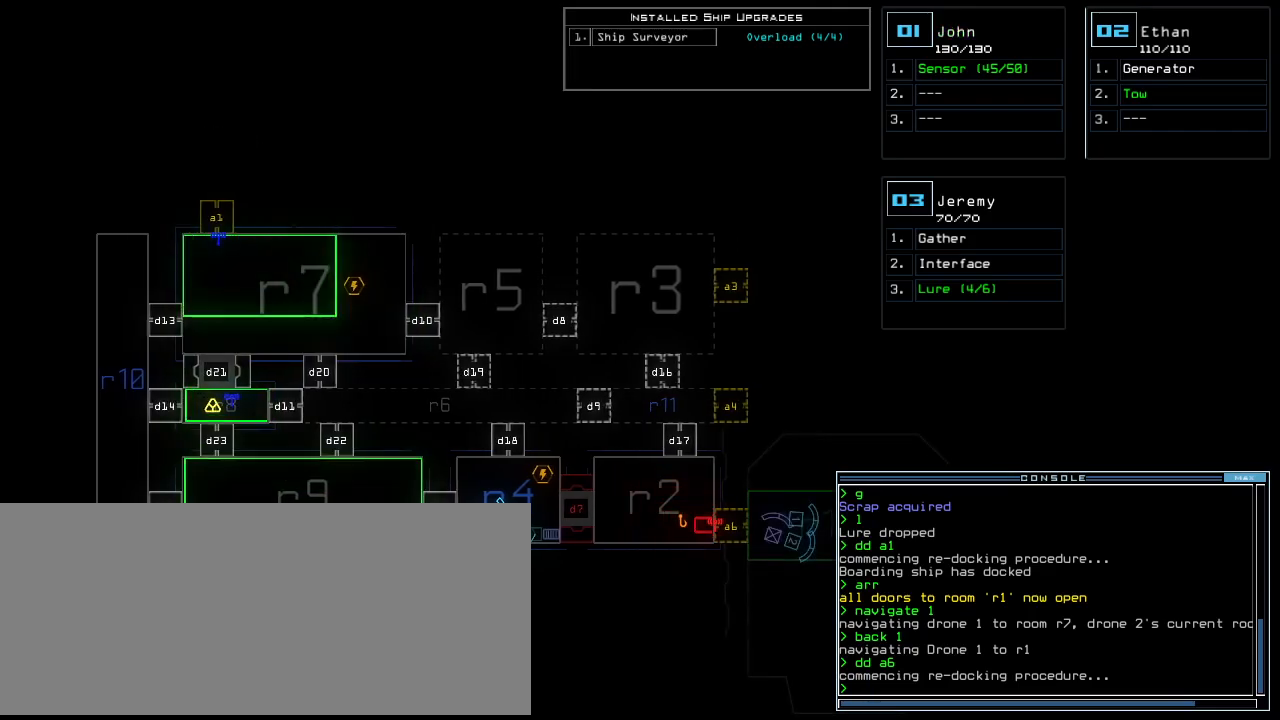
{"keys": [], "events": [[260, "f10", "down"], [320, "f10", "up"]]}
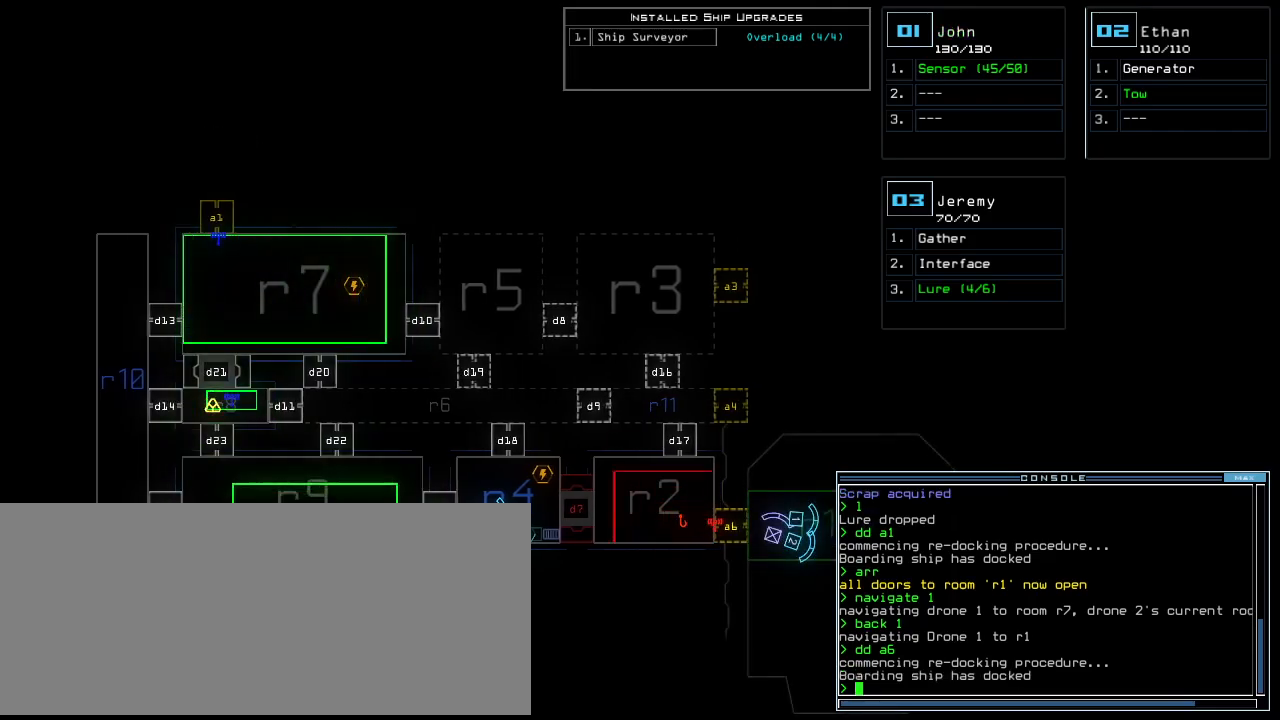
{"keys": ["2", "up"], "events": [[460, "2", "down"], [480, "up", "down"]]}
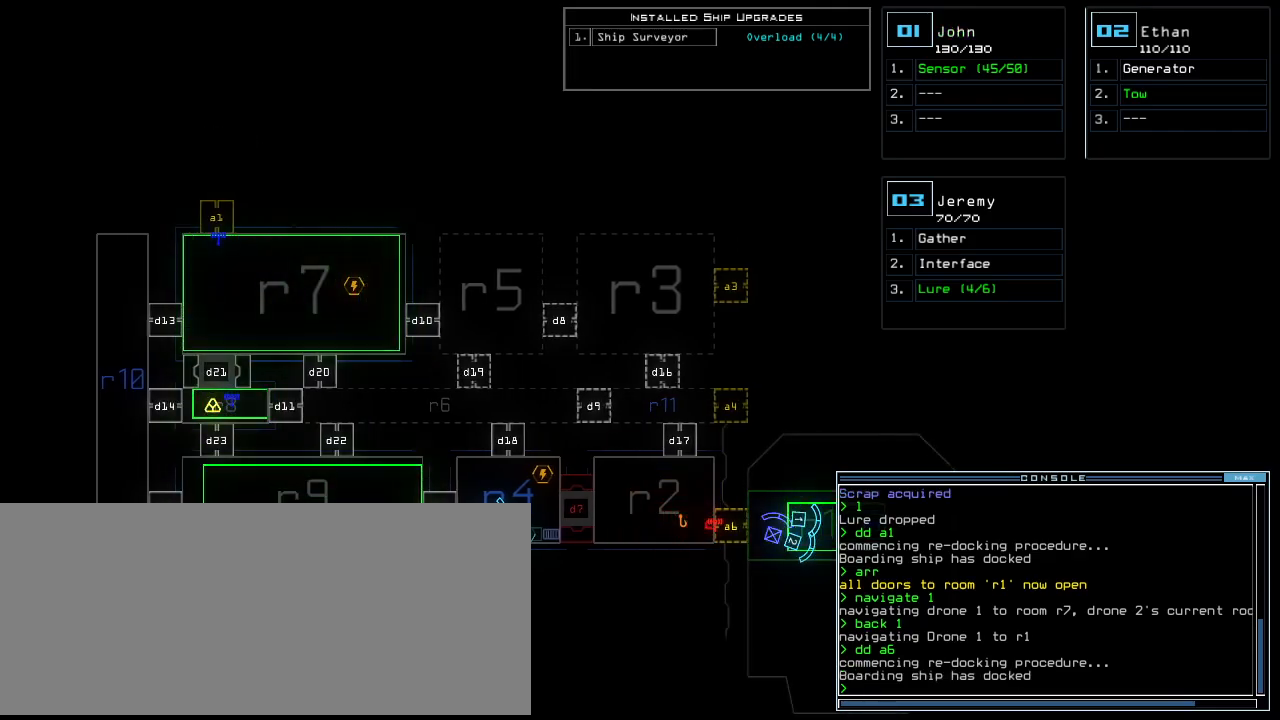
{"keys": ["left", "up"], "events": [[20, "2", "up"], [180, "left", "down"], [260, "left", "up"], [480, "left", "down"]]}
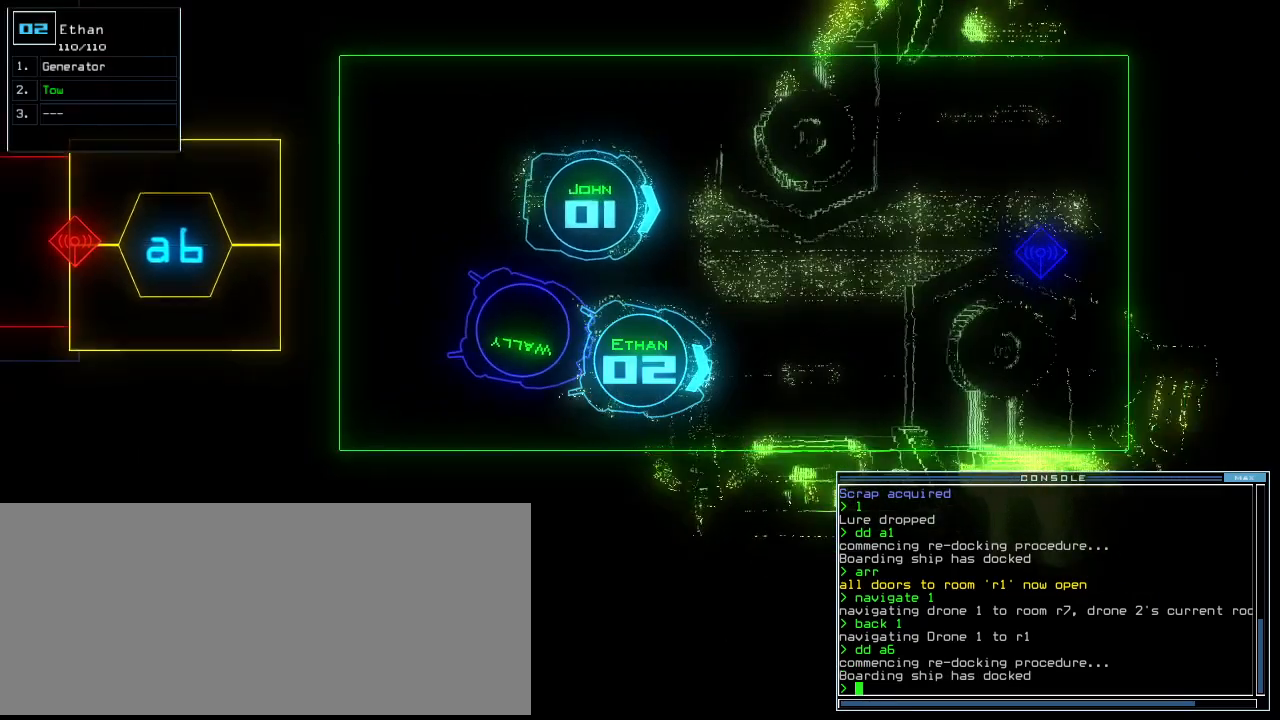
{"keys": ["space"], "events": [[80, "left", "up"], [180, "a", "down"], [240, "r", "down"], [300, "a", "up"], [340, "r", "up"], [340, "return", "down"], [420, "return", "up"], [420, "up", "up"], [460, "space", "down"]]}
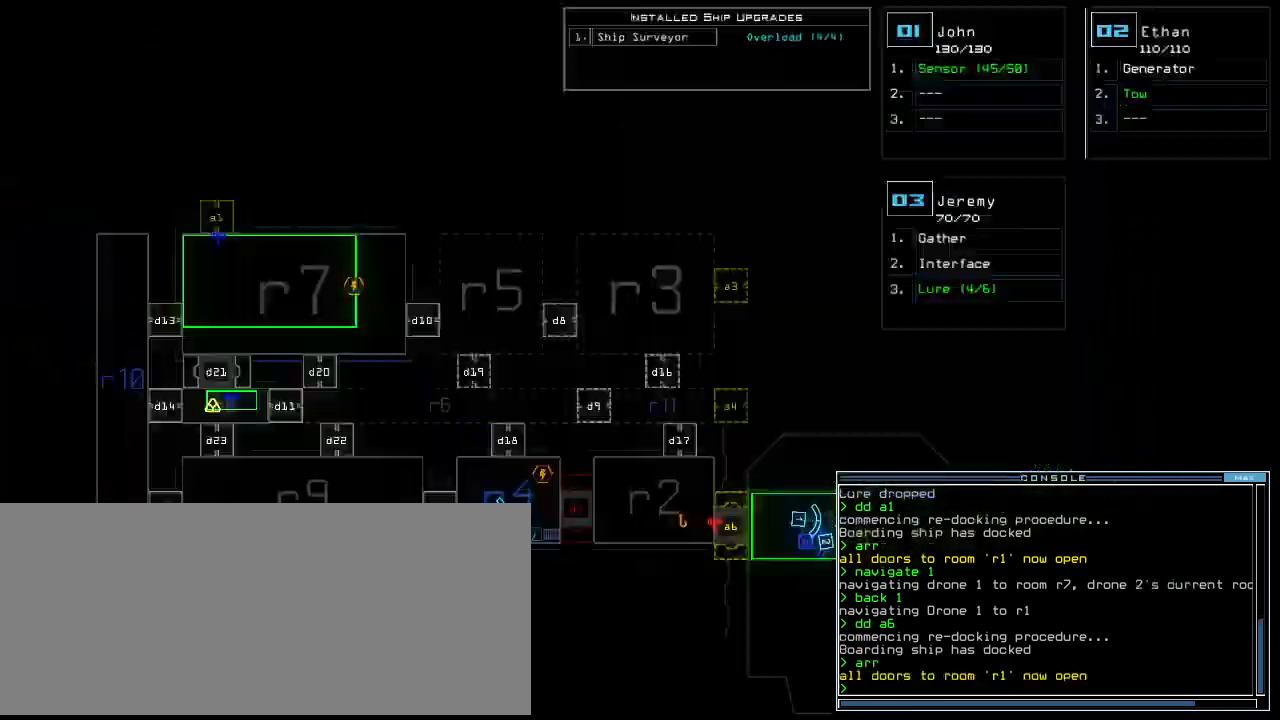
{"keys": [], "events": [[40, "space", "up"], [220, "right", "down"], [460, "right", "up"]]}
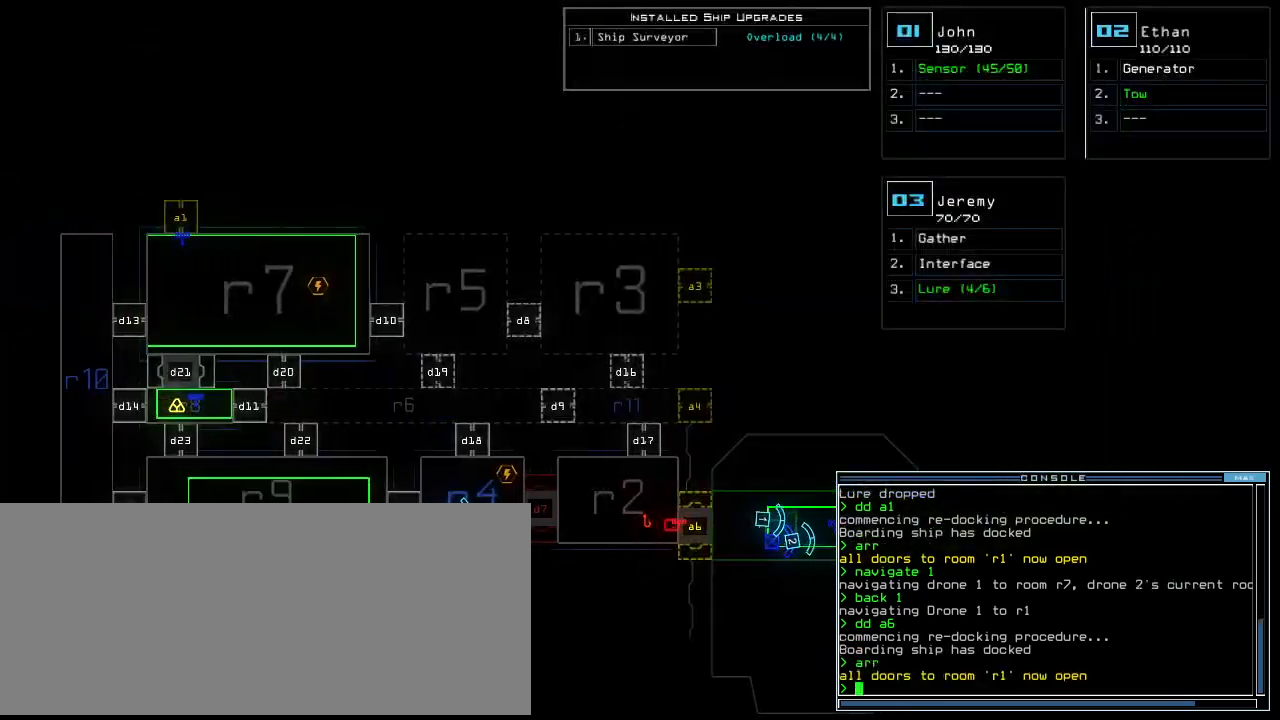
{"keys": ["up"], "events": [[100, "up", "down"], [120, "3", "down"], [180, "3", "up"], [260, "right", "down"], [440, "right", "up"]]}
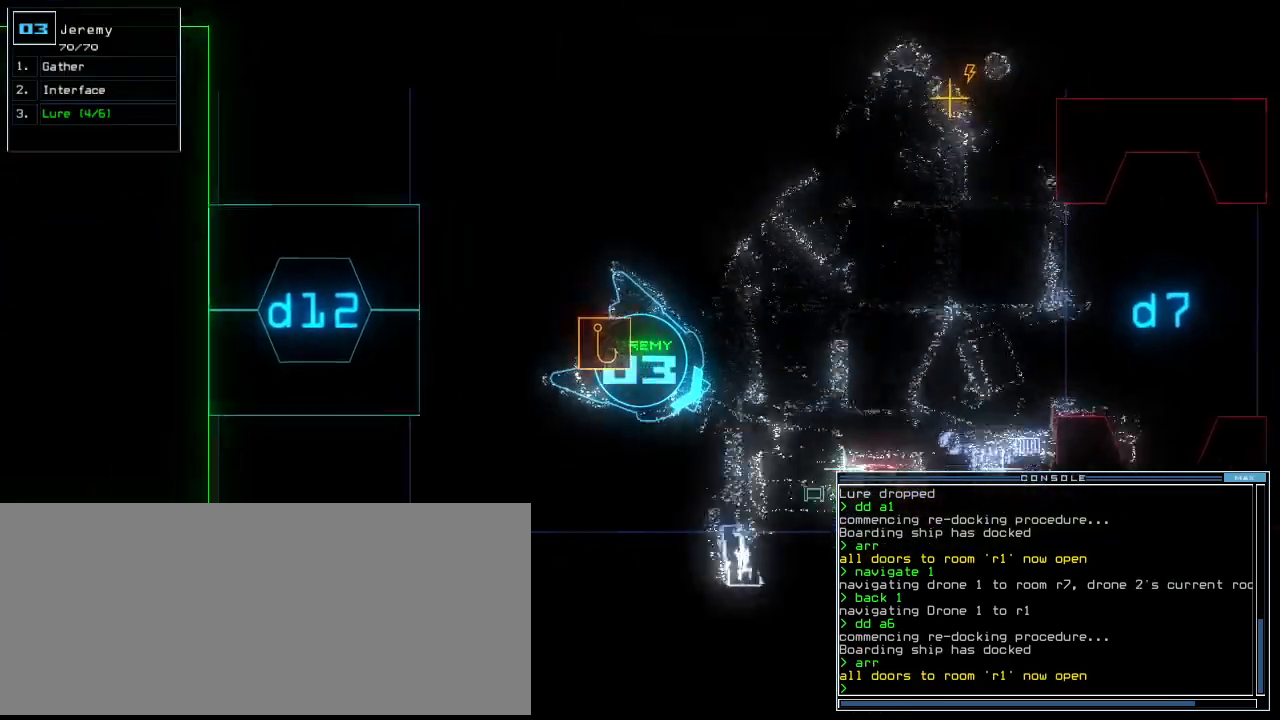
{"keys": ["space"], "events": [[200, "left", "down"], [260, "up", "up"], [480, "left", "up"], [480, "space", "down"]]}